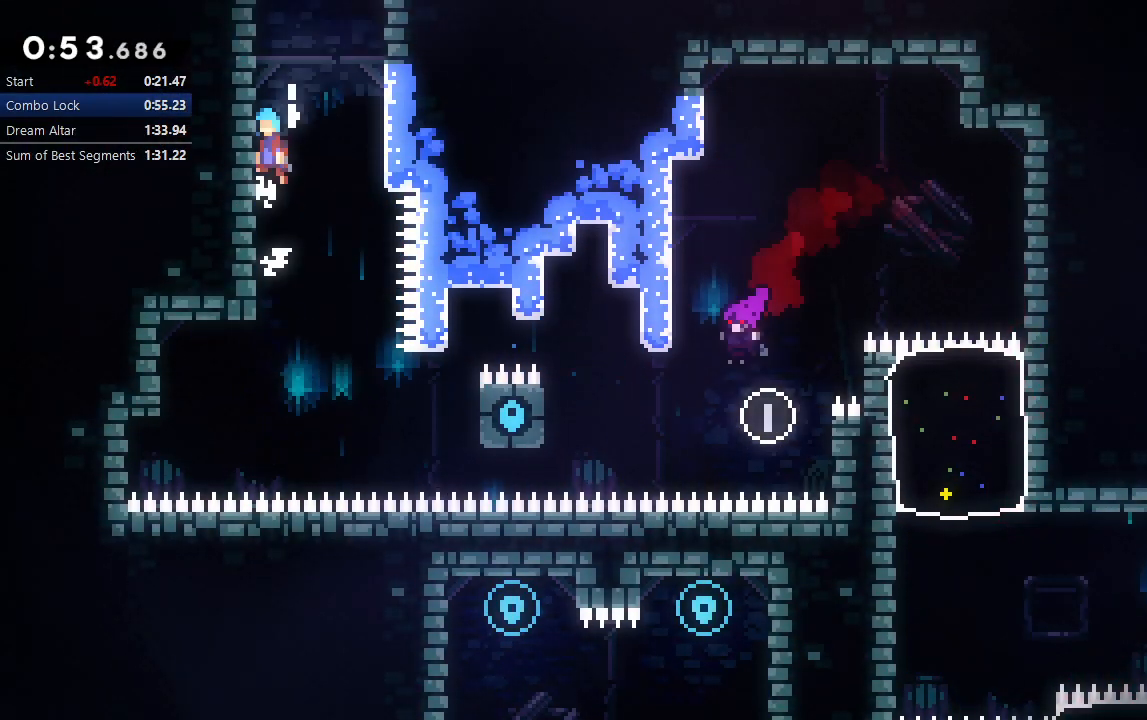
Gameplay with a controller (PlayStation layout); each line is a JSON object with the inputs held at the frame after it. "events" lists button and stick changes between this image and that frame as [ms after this image, input, new state], when the widget could be followed in between. Not read: L3 R3.
{"buttons": [], "left_stick": "center", "right_stick": "center", "events": [[100, "L2", "down"], [150, "L2", "up"], [300, "L2", "down"], [367, "DPAD_LEFT", "up"], [383, "DPAD_UP", "up"], [433, "L2", "up"], [483, "R2", "up"], [483, "right_stick", "center"], [500, "R1", "up"]]}
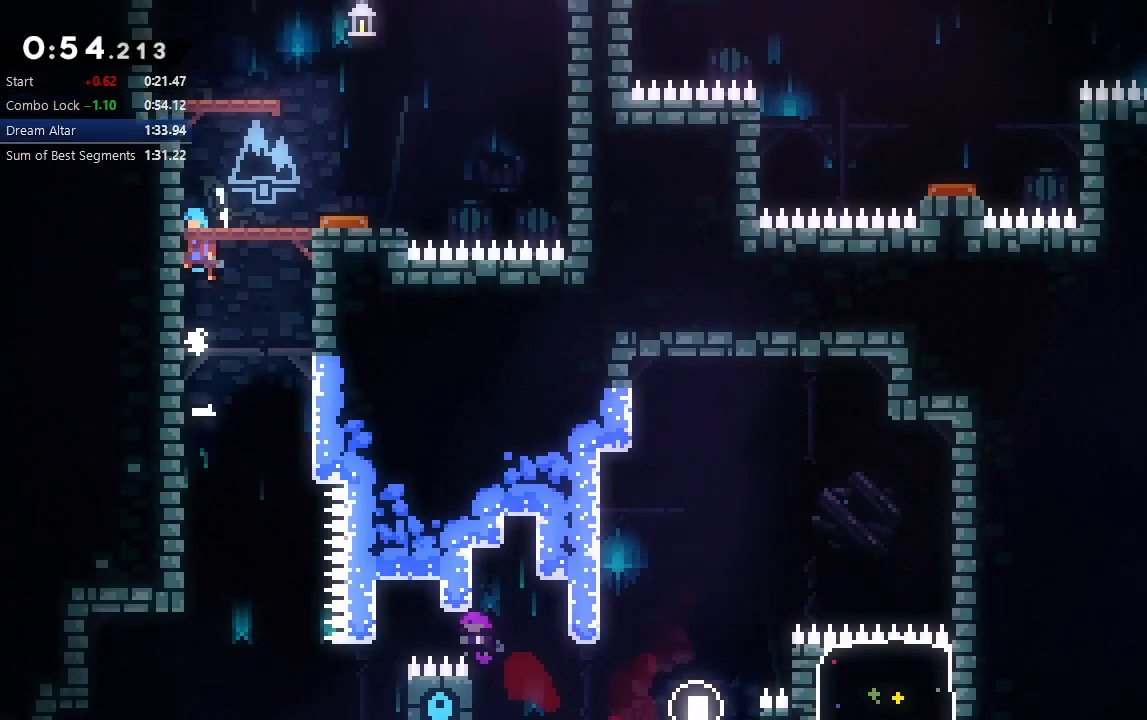
{"buttons": ["DPAD_RIGHT"], "left_stick": "center", "right_stick": "center", "events": [[33, "DPAD_RIGHT", "down"]]}
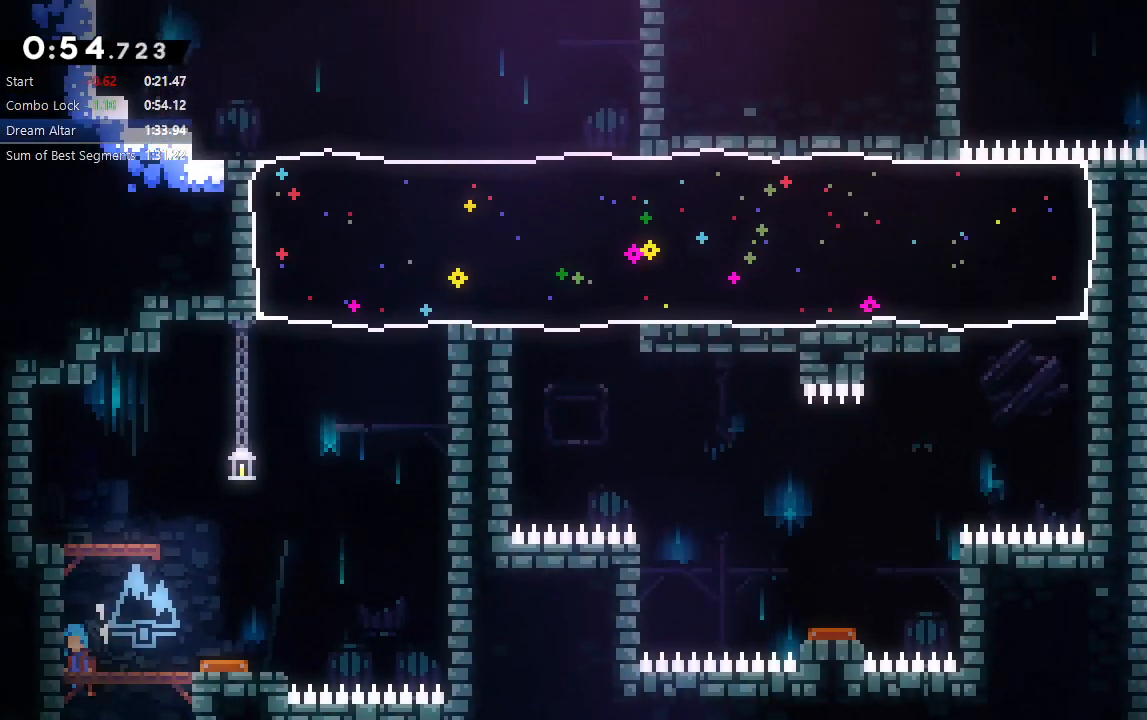
{"buttons": ["DPAD_RIGHT"], "left_stick": "center", "right_stick": "center", "events": [[183, "DPAD_DOWN", "down"], [217, "CROSS", "down"], [333, "DPAD_DOWN", "up"], [350, "CROSS", "up"]]}
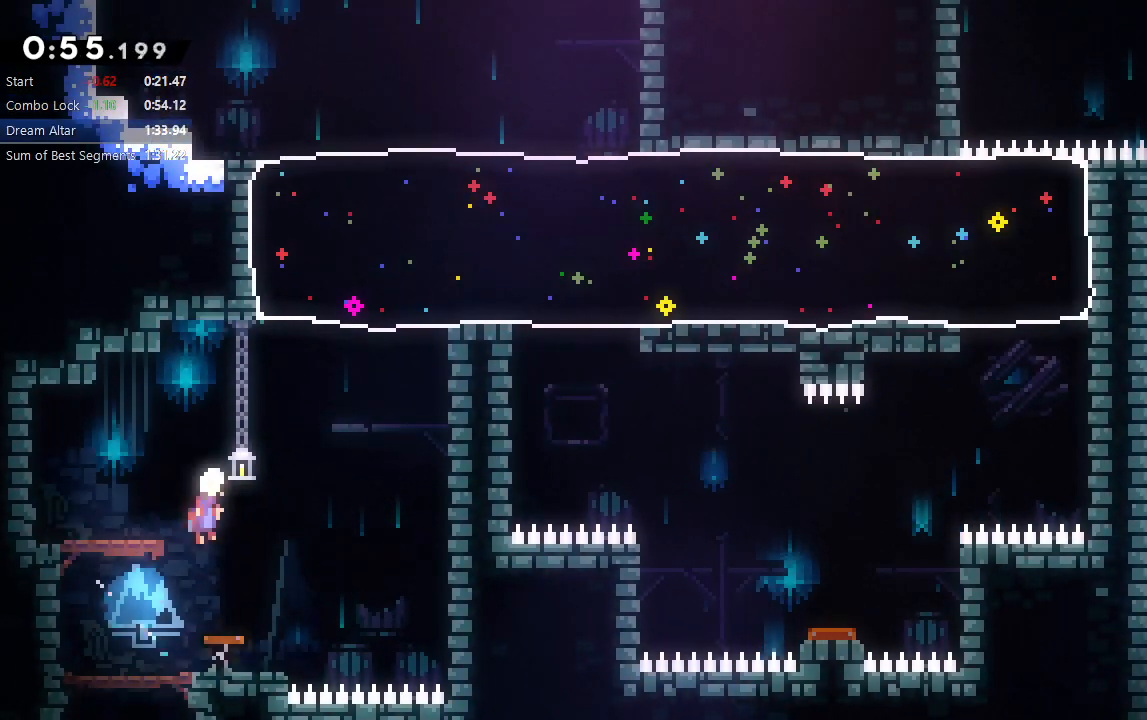
{"buttons": [], "left_stick": "center", "right_stick": "center", "events": [[200, "DPAD_UP", "down"], [200, "L1", "down"], [217, "DPAD_RIGHT", "up"], [317, "DPAD_UP", "up"], [367, "L1", "up"]]}
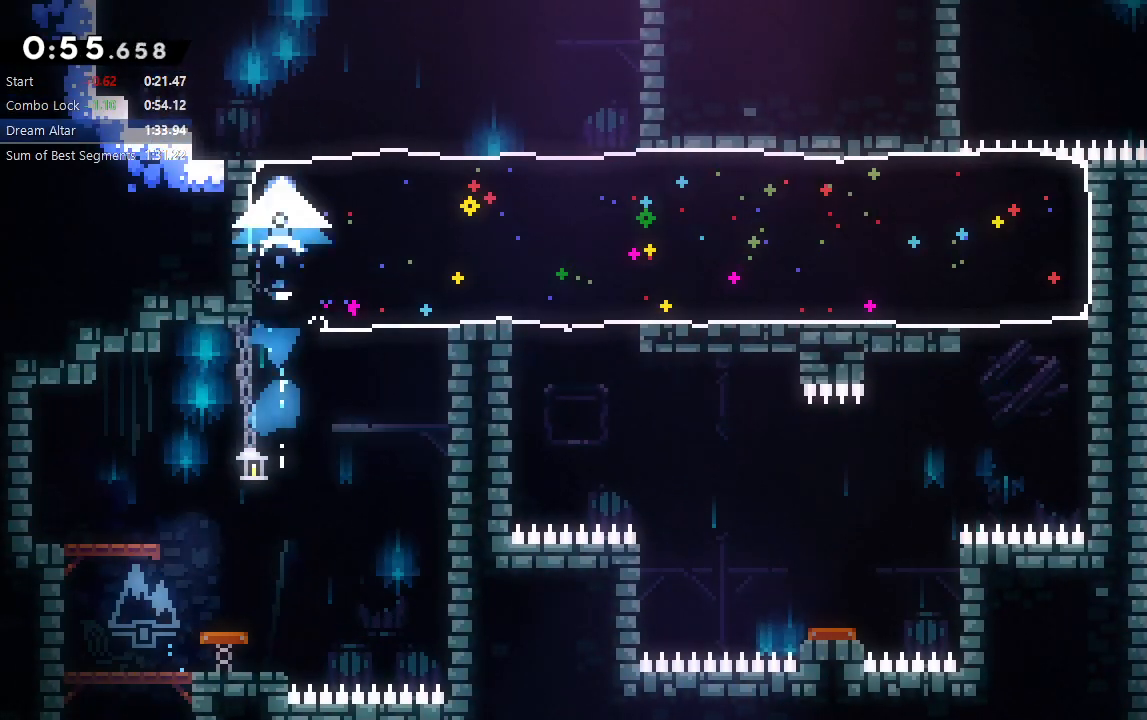
{"buttons": ["DPAD_DOWN", "DPAD_RIGHT"], "left_stick": "center", "right_stick": "center", "events": [[67, "DPAD_RIGHT", "down"], [83, "DPAD_DOWN", "down"], [133, "CROSS", "down"], [267, "CROSS", "up"]]}
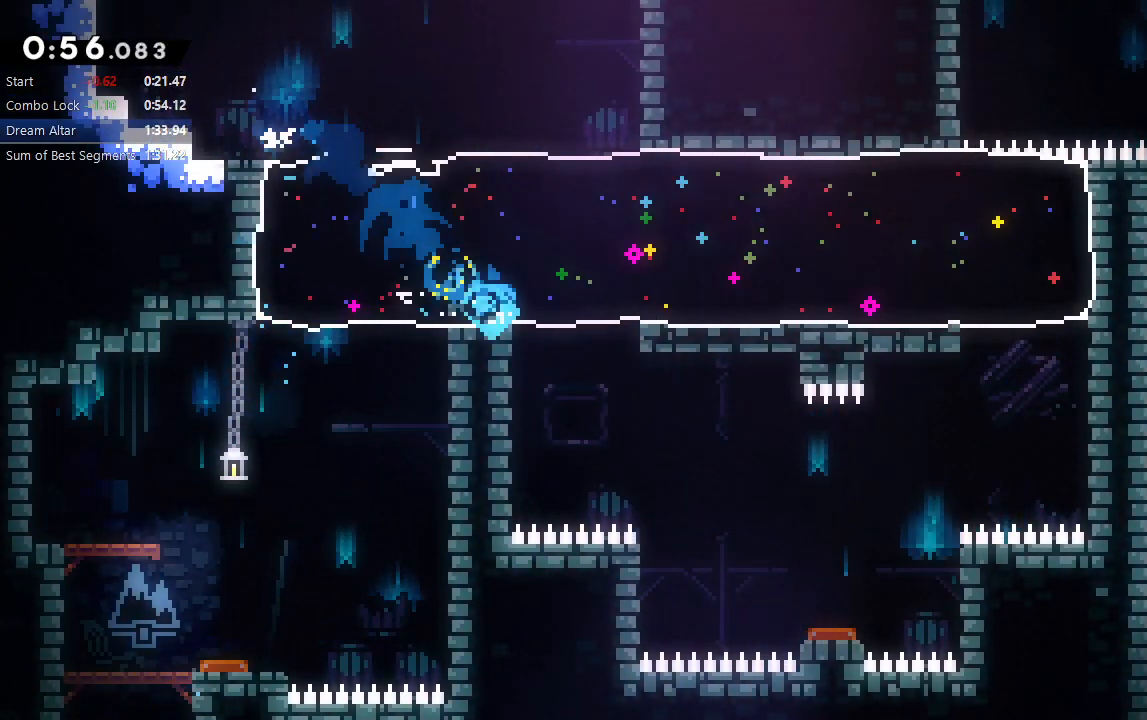
{"buttons": ["DPAD_DOWN", "DPAD_RIGHT"], "left_stick": "center", "right_stick": "center", "events": [[117, "CIRCLE", "down"], [150, "L1", "down"], [233, "CIRCLE", "up"], [267, "L1", "up"]]}
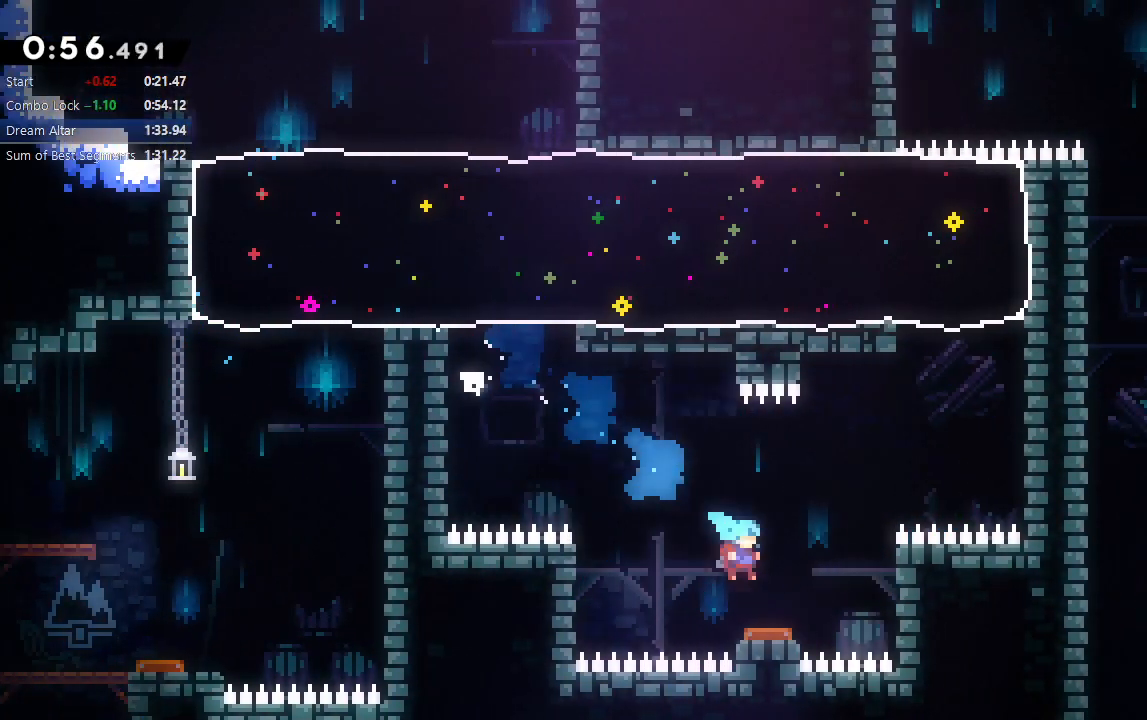
{"buttons": ["DPAD_RIGHT"], "left_stick": "center", "right_stick": "center", "events": [[67, "DPAD_DOWN", "up"]]}
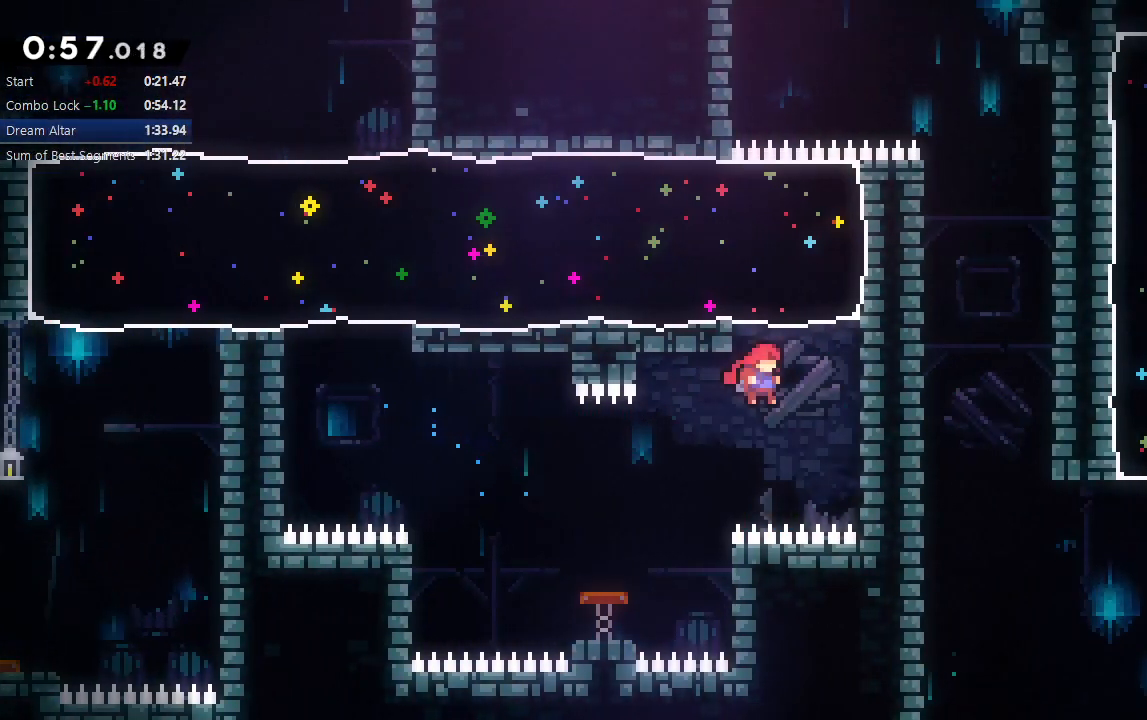
{"buttons": ["DPAD_DOWN", "DPAD_RIGHT"], "left_stick": "center", "right_stick": "center", "events": [[17, "DPAD_RIGHT", "up"], [17, "DPAD_UP", "down"], [33, "CROSS", "down"], [150, "CROSS", "up"], [150, "DPAD_UP", "up"], [217, "DPAD_RIGHT", "down"], [267, "DPAD_DOWN", "down"]]}
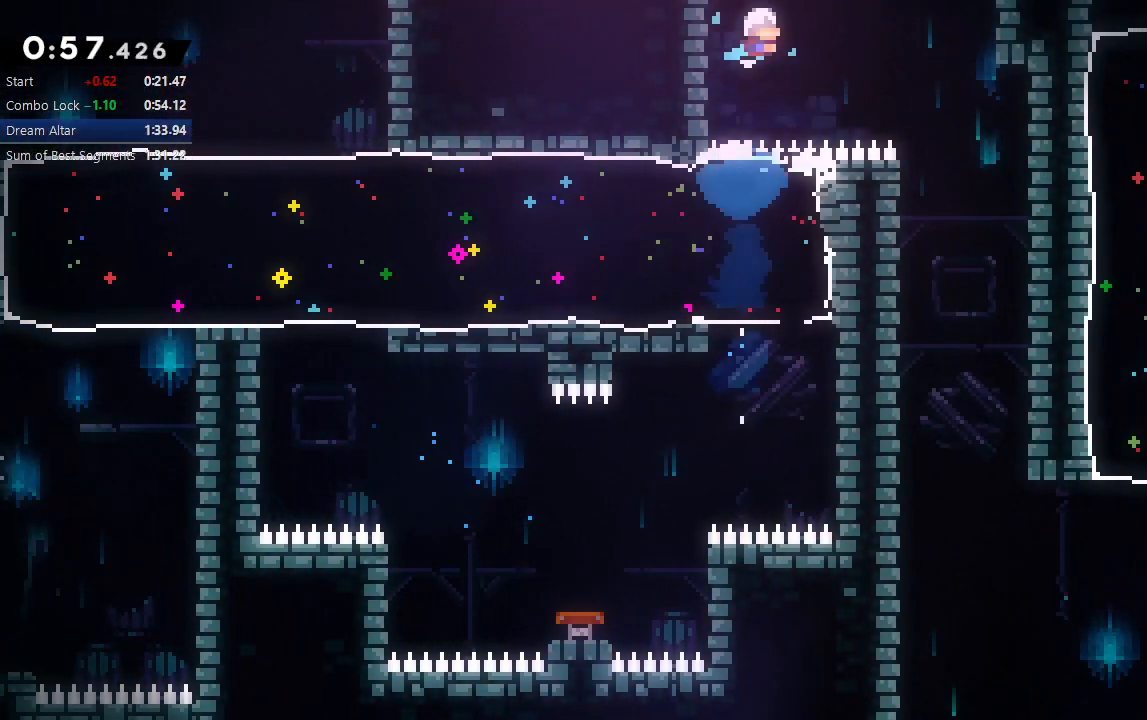
{"buttons": ["DPAD_DOWN", "DPAD_RIGHT"], "left_stick": "center", "right_stick": "center", "events": []}
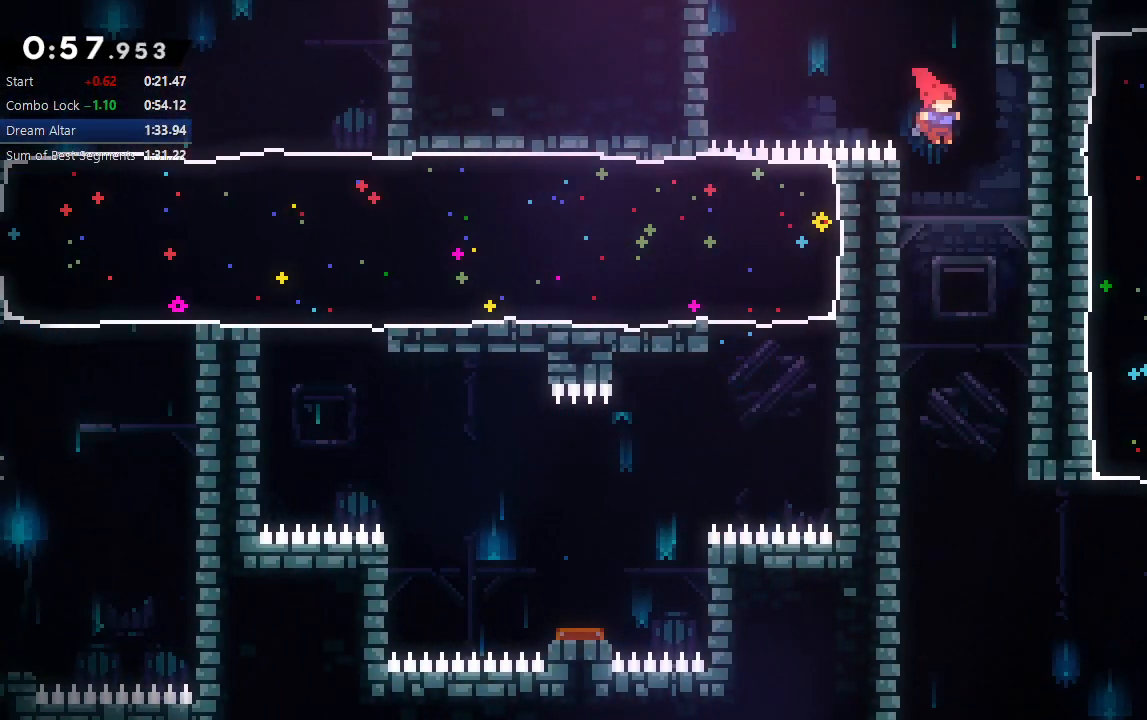
{"buttons": ["DPAD_DOWN", "DPAD_LEFT"], "left_stick": "center", "right_stick": "center", "events": [[17, "DPAD_RIGHT", "up"], [50, "DPAD_LEFT", "down"]]}
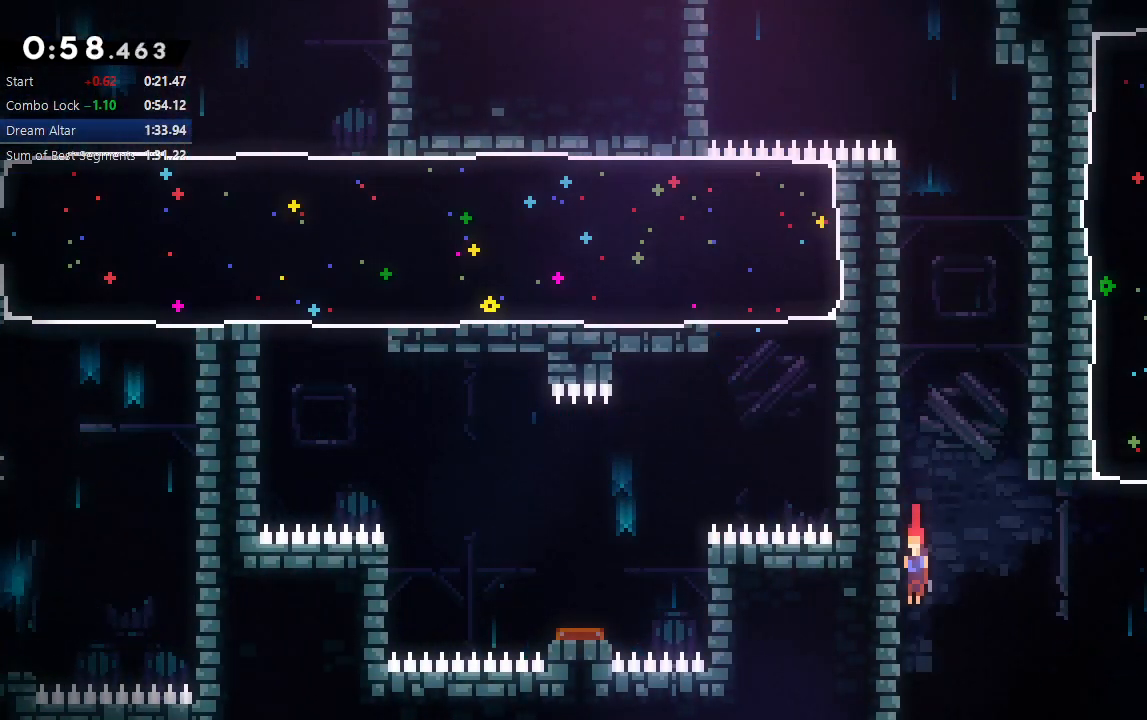
{"buttons": ["CIRCLE", "DPAD_RIGHT"], "left_stick": "center", "right_stick": "center", "events": [[17, "DPAD_LEFT", "up"], [33, "DPAD_RIGHT", "down"], [50, "CIRCLE", "down"], [50, "DPAD_DOWN", "up"]]}
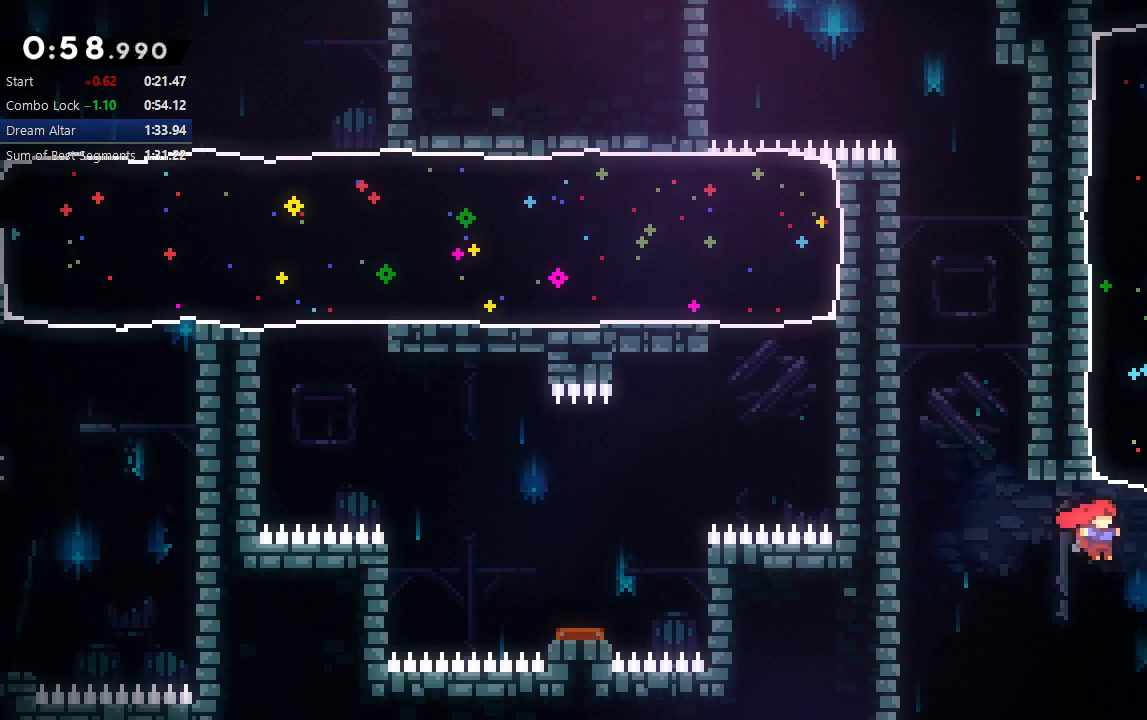
{"buttons": ["DPAD_RIGHT"], "left_stick": "center", "right_stick": "center", "events": [[33, "DPAD_RIGHT", "up"], [33, "DPAD_UP", "down"], [50, "CROSS", "down"], [200, "CIRCLE", "up"], [200, "CROSS", "up"], [217, "DPAD_UP", "up"], [417, "DPAD_RIGHT", "down"]]}
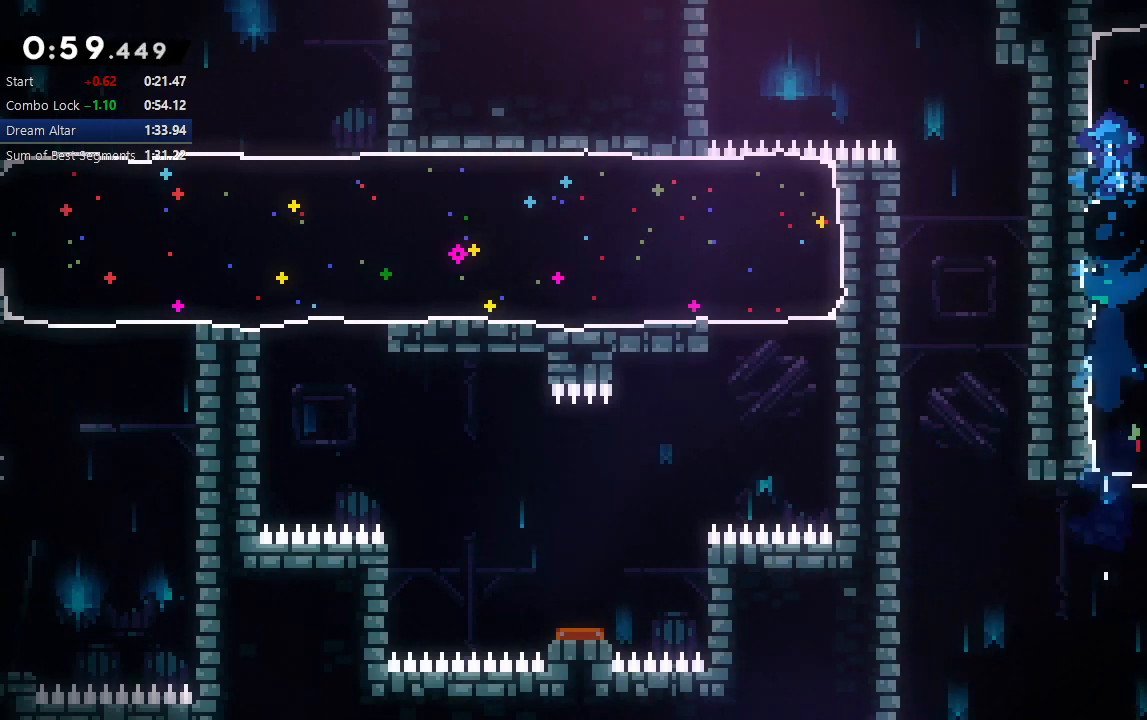
{"buttons": ["DPAD_RIGHT"], "left_stick": "center", "right_stick": "center", "events": [[350, "right_stick", "down-left"], [400, "right_stick", "center"]]}
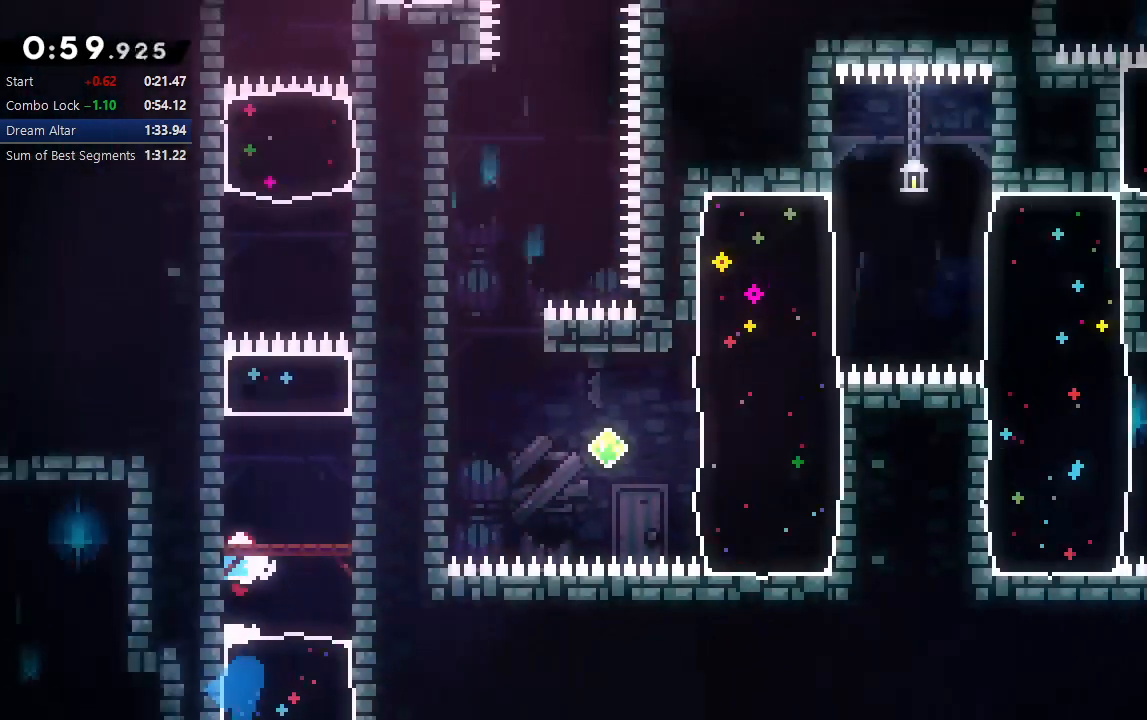
{"buttons": ["CIRCLE", "DPAD_RIGHT"], "left_stick": "center", "right_stick": "center", "events": [[367, "CIRCLE", "down"]]}
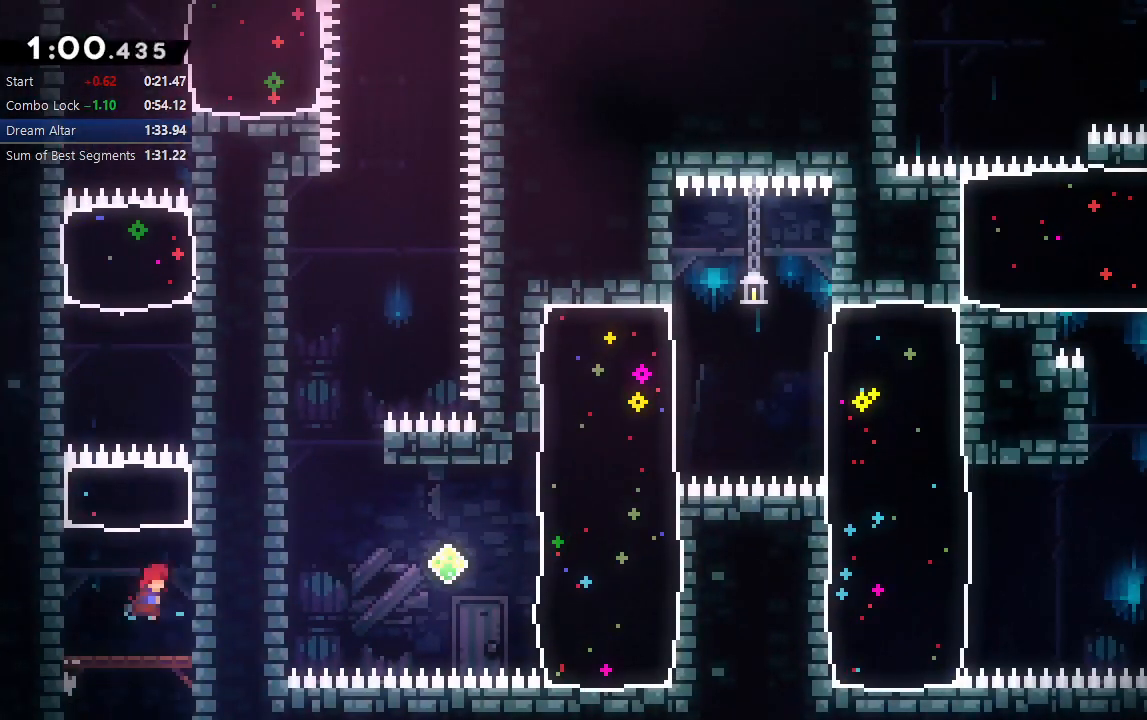
{"buttons": ["L1", "DPAD_UP"], "left_stick": "center", "right_stick": "center", "events": [[17, "CIRCLE", "up"], [50, "DPAD_RIGHT", "up"], [50, "DPAD_UP", "down"], [50, "L1", "down"], [50, "L2", "down"], [133, "L2", "up"], [183, "L1", "up"], [367, "L1", "down"], [367, "L2", "down"], [500, "L2", "up"]]}
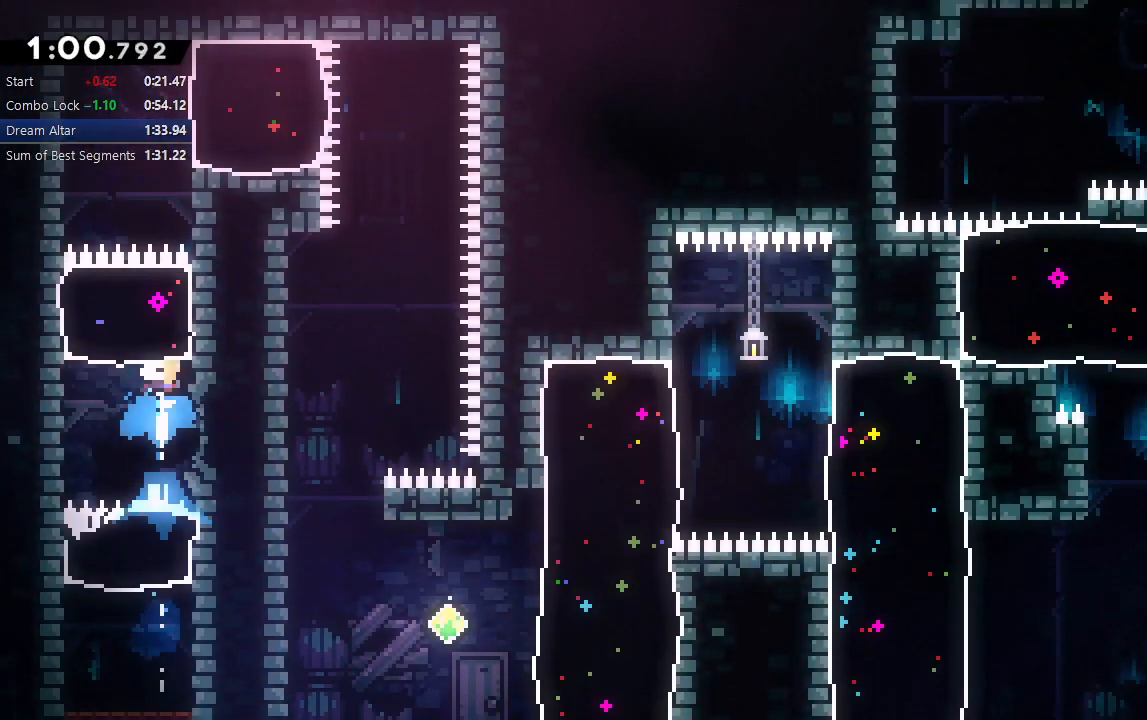
{"buttons": [], "left_stick": "center", "right_stick": "center", "events": [[17, "DPAD_UP", "up"], [33, "L2", "down"], [67, "L1", "up"], [67, "L2", "up"], [267, "DPAD_RIGHT", "down"], [333, "CROSS", "down"], [450, "CROSS", "up"], [450, "DPAD_RIGHT", "up"]]}
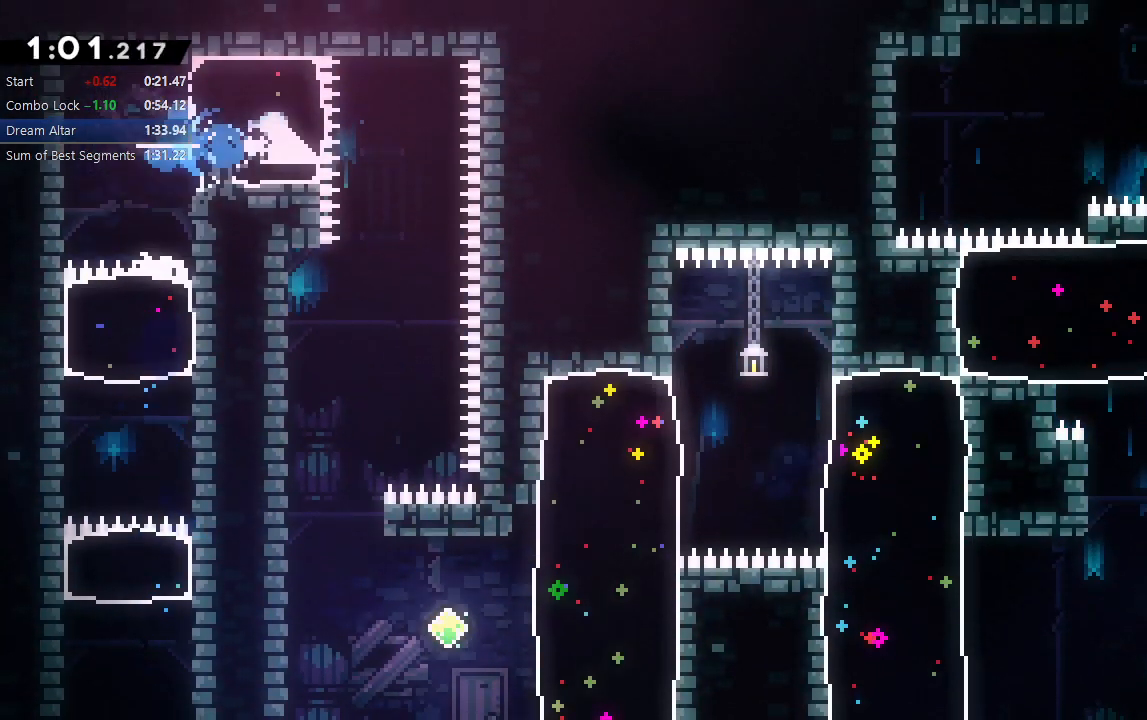
{"buttons": ["DPAD_DOWN", "DPAD_LEFT"], "left_stick": "center", "right_stick": "center", "events": [[50, "DPAD_DOWN", "down"], [150, "CROSS", "down"], [283, "CROSS", "up"], [333, "DPAD_LEFT", "down"]]}
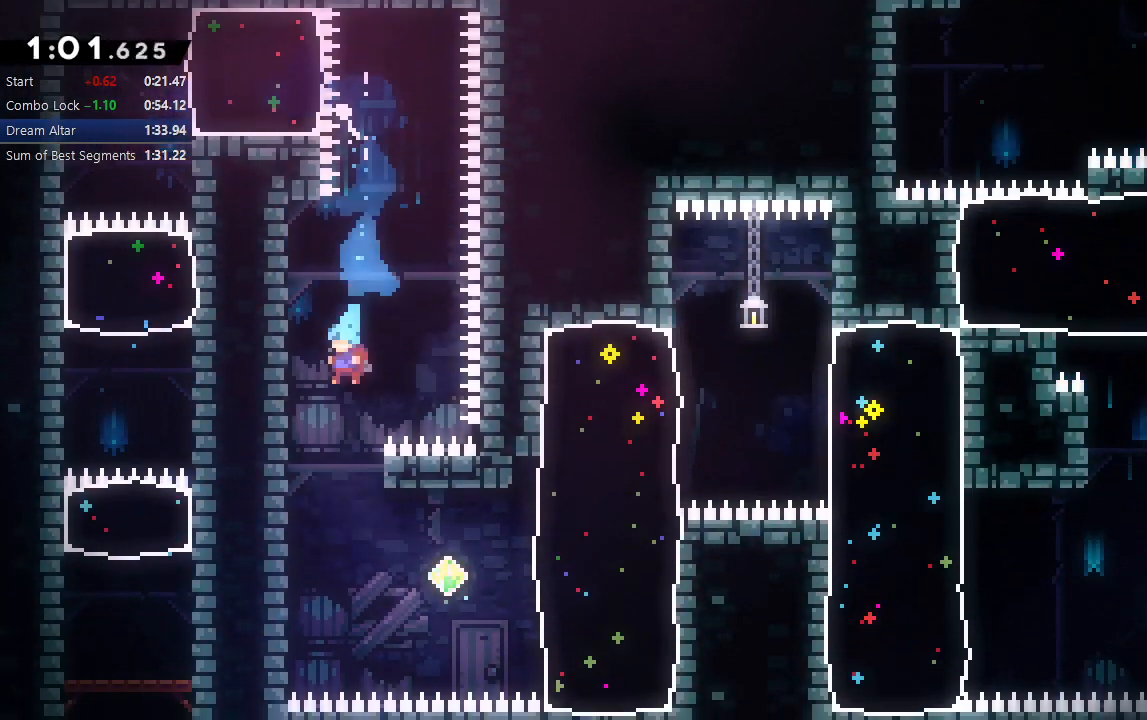
{"buttons": ["DPAD_RIGHT"], "left_stick": "center", "right_stick": "center", "events": [[250, "DPAD_DOWN", "up"], [250, "DPAD_LEFT", "up"], [283, "DPAD_RIGHT", "down"], [300, "CIRCLE", "down"], [400, "CIRCLE", "up"]]}
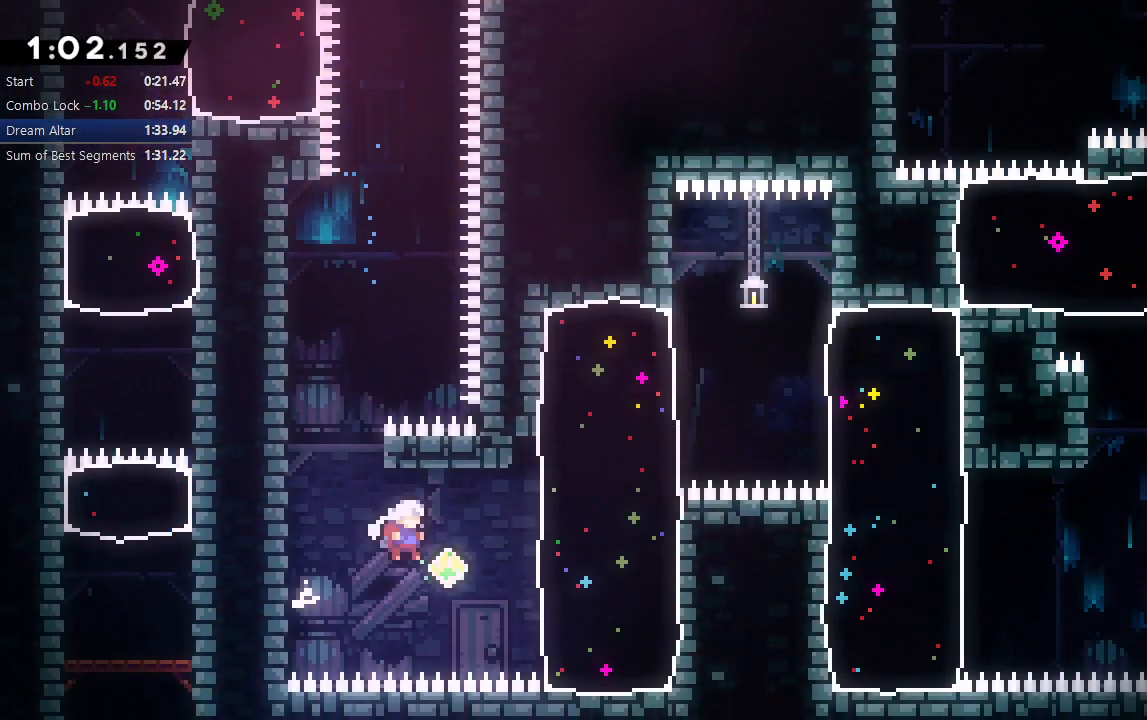
{"buttons": ["DPAD_RIGHT"], "left_stick": "center", "right_stick": "center", "events": [[233, "DPAD_UP", "down"], [250, "CROSS", "down"], [367, "CROSS", "up"], [400, "DPAD_UP", "up"]]}
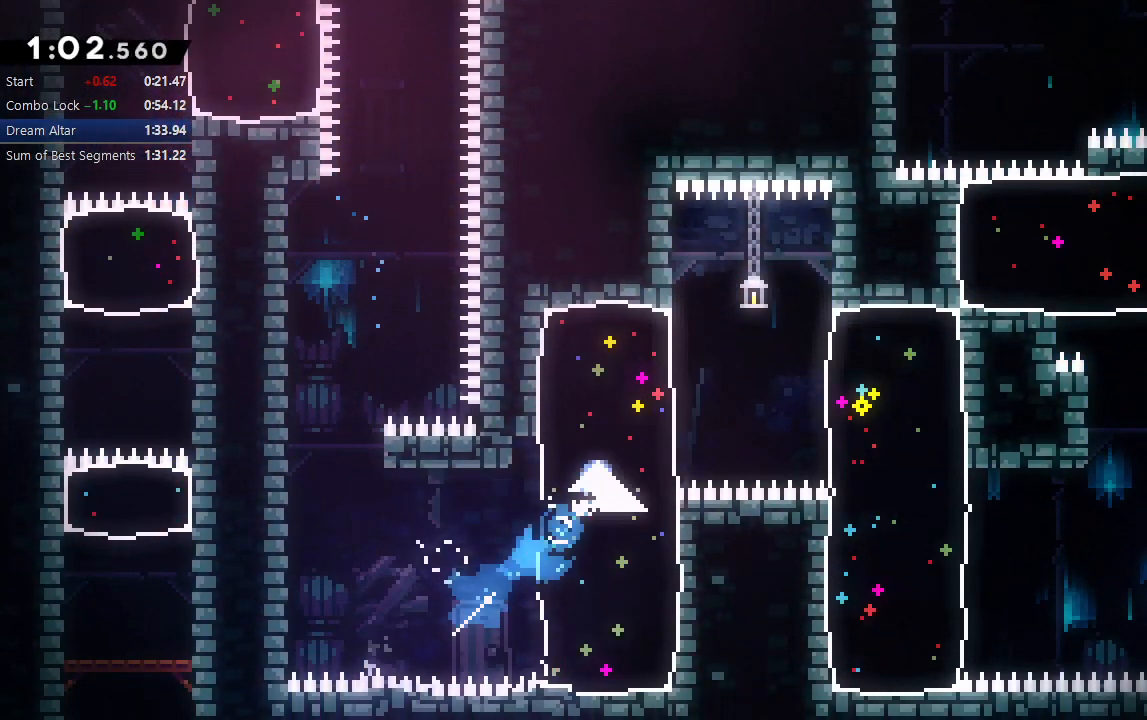
{"buttons": [], "left_stick": "center", "right_stick": "center", "events": [[183, "CIRCLE", "down"], [233, "CIRCLE", "up"], [350, "DPAD_RIGHT", "up"]]}
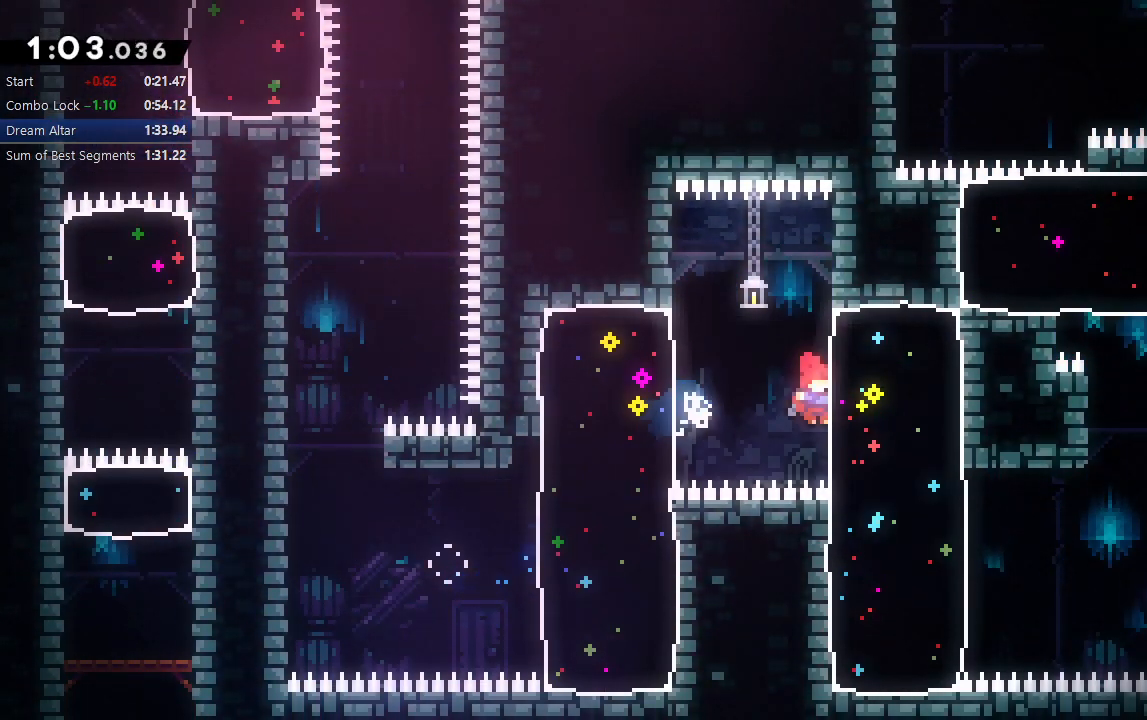
{"buttons": ["R1", "R2", "DPAD_UP", "DPAD_RIGHT"], "left_stick": "center", "right_stick": "center", "events": [[33, "R1", "down"], [33, "R2", "down"], [383, "DPAD_RIGHT", "down"], [400, "CROSS", "down"], [400, "DPAD_UP", "down"], [433, "R2", "up"], [500, "CROSS", "up"], [500, "R2", "down"]]}
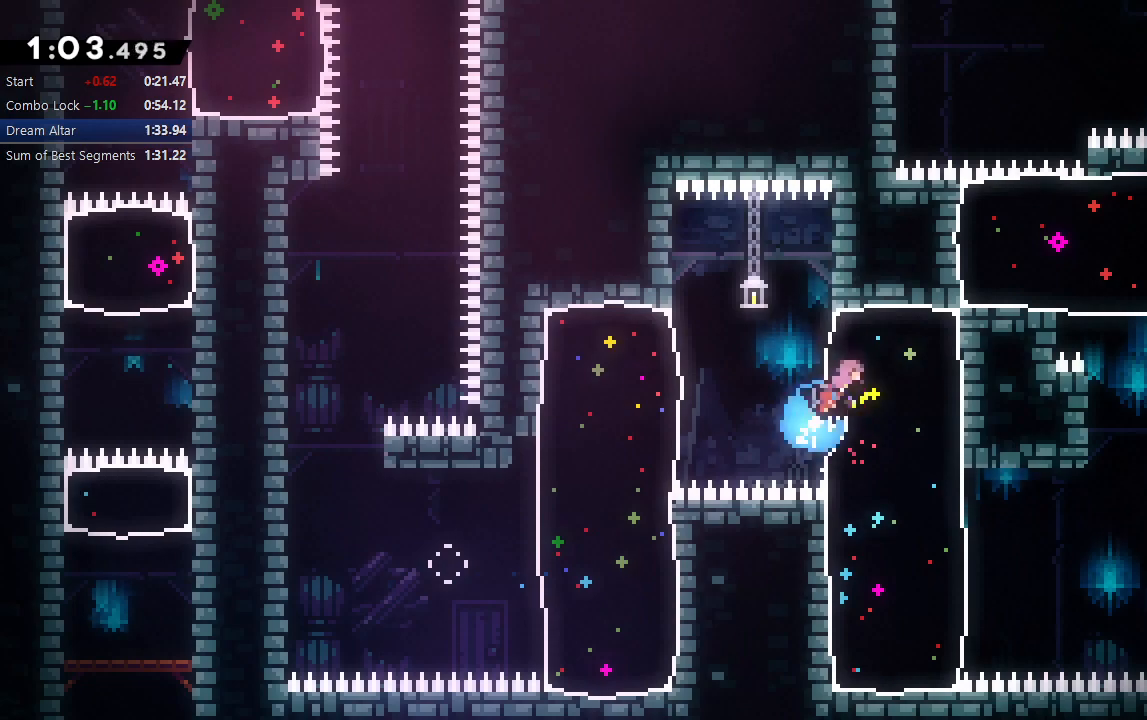
{"buttons": ["CIRCLE", "L2", "R1", "DPAD_UP", "DPAD_RIGHT"], "left_stick": "center", "right_stick": "center", "events": [[317, "CIRCLE", "down"], [400, "L2", "down"], [433, "R2", "up"]]}
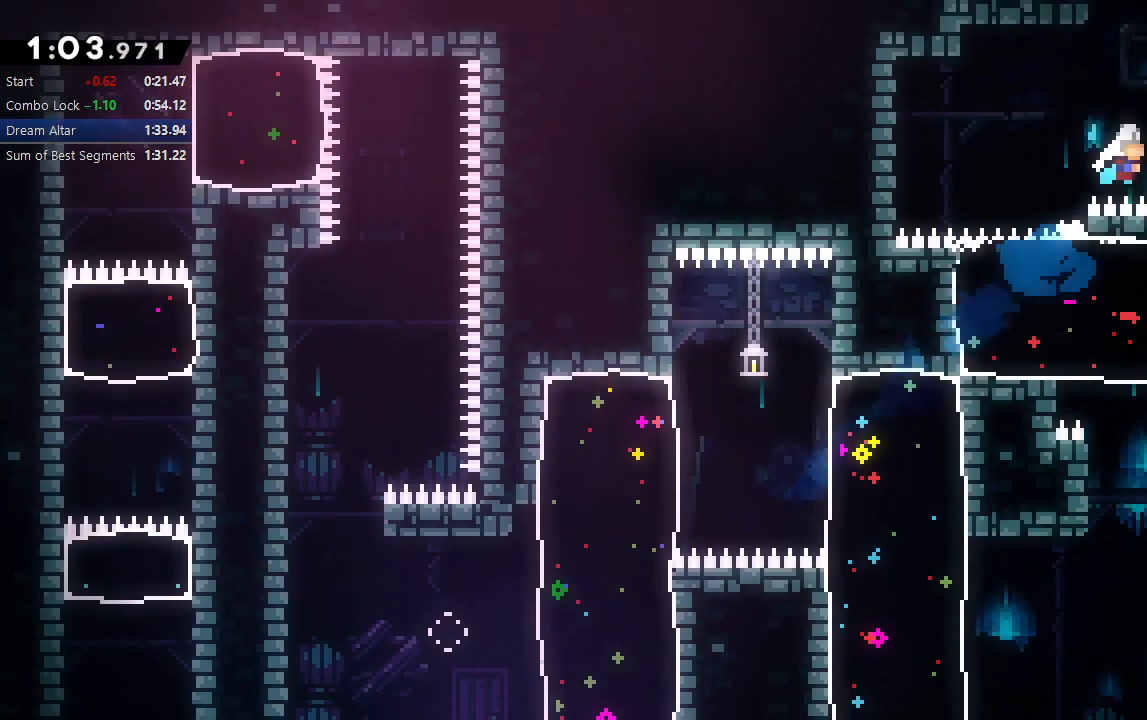
{"buttons": ["R1", "R2", "DPAD_UP"], "left_stick": "center", "right_stick": "center", "events": [[183, "CROSS", "down"], [183, "DPAD_RIGHT", "up"], [283, "CROSS", "up"], [283, "L2", "up"], [300, "CIRCLE", "up"], [300, "R2", "down"]]}
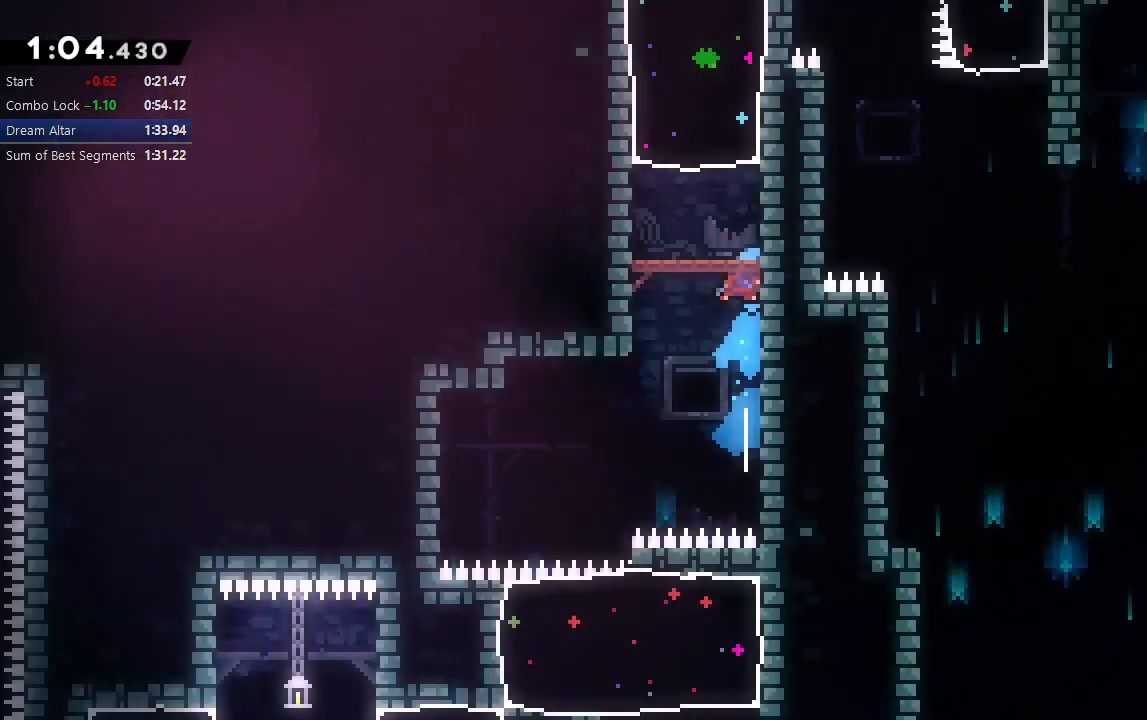
{"buttons": ["R1", "R2", "DPAD_UP"], "left_stick": "center", "right_stick": "center", "events": [[183, "R2", "up"], [233, "R2", "down"], [300, "R2", "up"], [367, "R2", "down"]]}
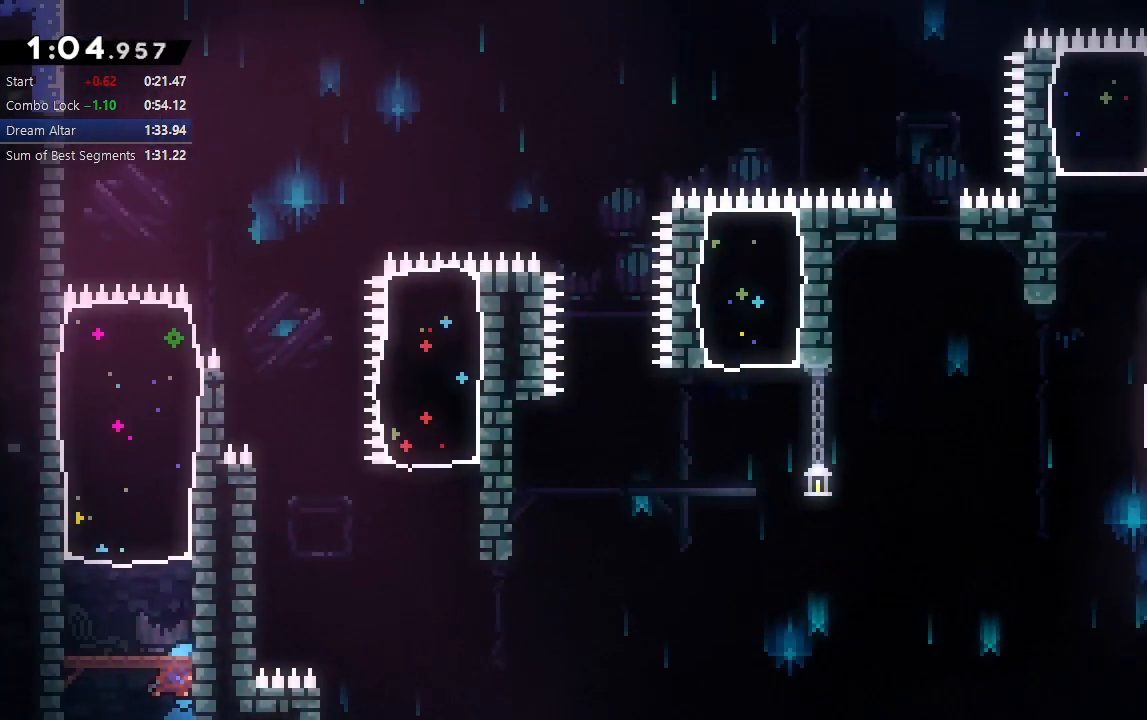
{"buttons": ["R1", "R2", "DPAD_RIGHT"], "left_stick": "center", "right_stick": "center", "events": [[217, "CROSS", "down"], [367, "CROSS", "up"], [367, "DPAD_UP", "up"], [433, "DPAD_RIGHT", "down"]]}
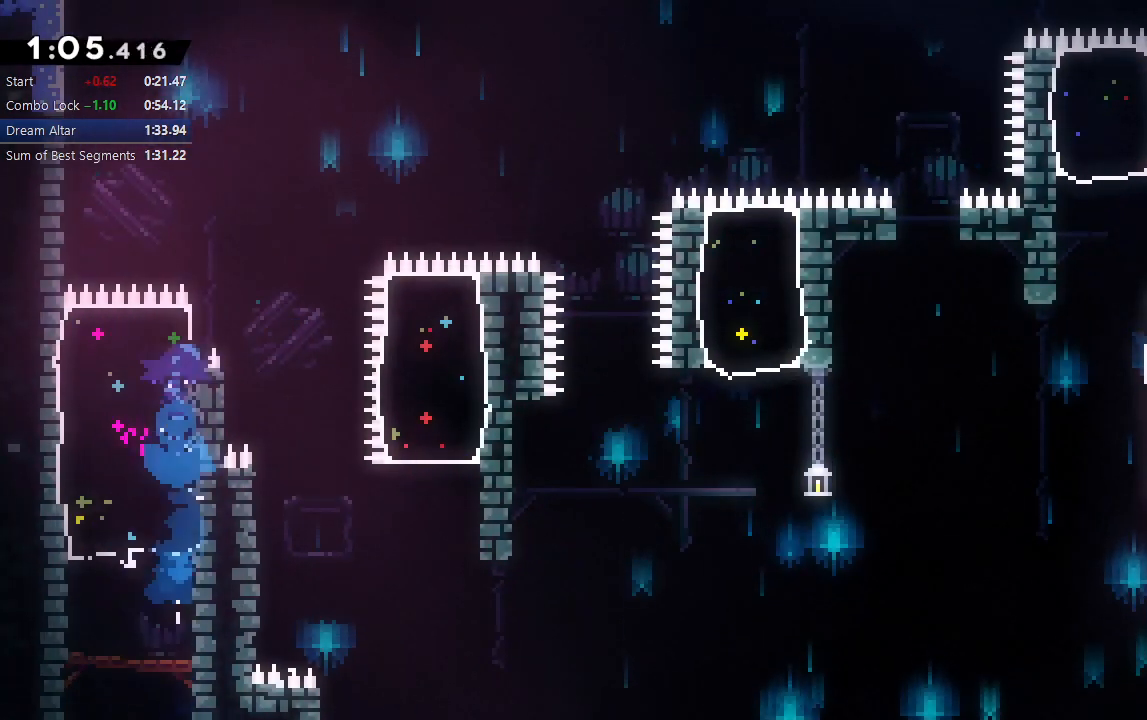
{"buttons": ["R1", "R2", "DPAD_RIGHT"], "left_stick": "center", "right_stick": "center", "events": []}
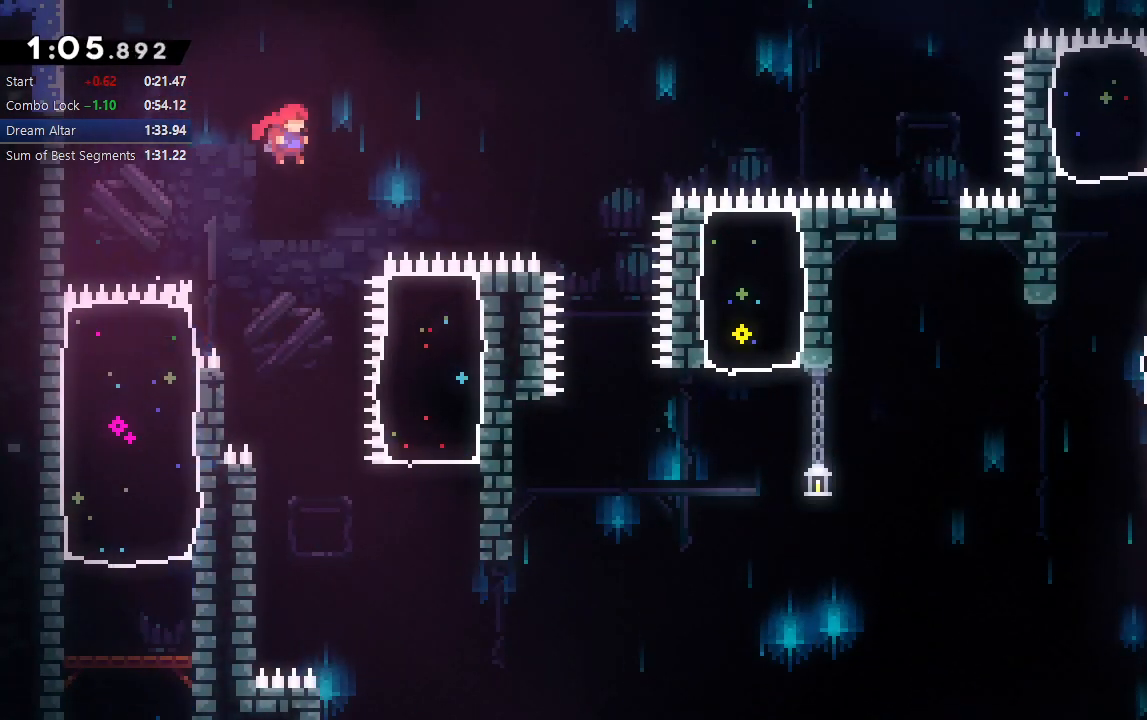
{"buttons": ["CIRCLE", "R1", "DPAD_RIGHT"], "left_stick": "center", "right_stick": "center", "events": [[150, "DPAD_RIGHT", "up"], [217, "DPAD_RIGHT", "down"], [250, "CIRCLE", "down"], [250, "R2", "up"]]}
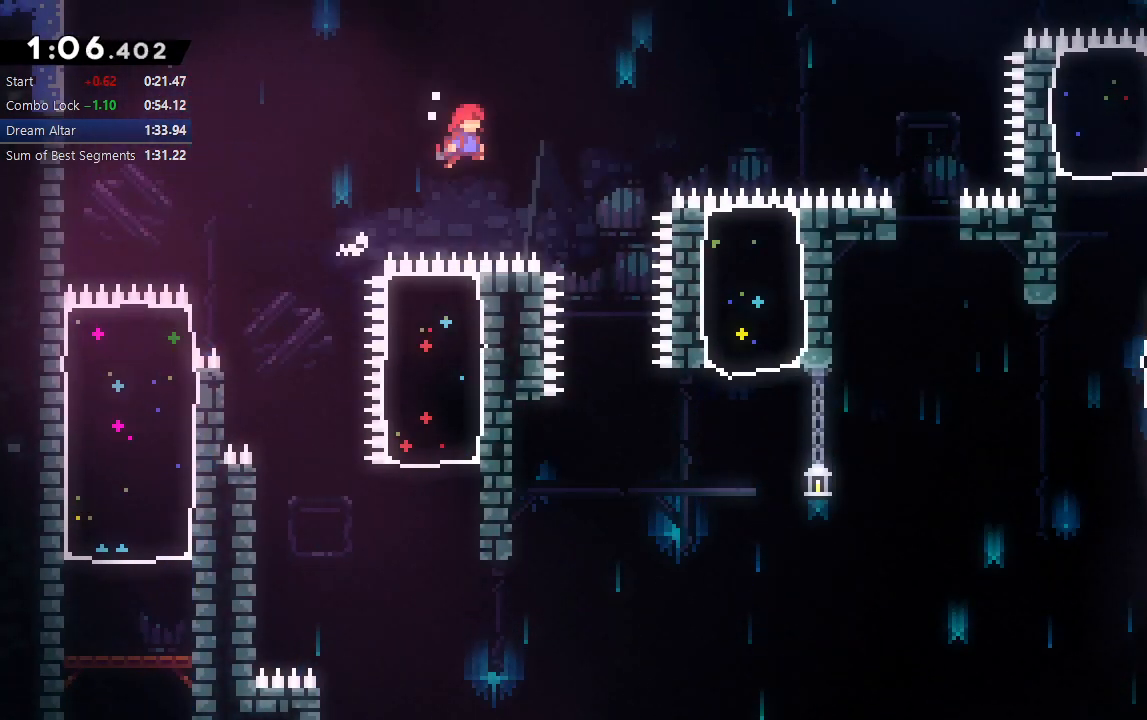
{"buttons": ["DPAD_RIGHT"], "left_stick": "center", "right_stick": "center", "events": [[217, "CIRCLE", "up"], [233, "R1", "up"], [283, "DPAD_RIGHT", "up"], [417, "DPAD_RIGHT", "down"]]}